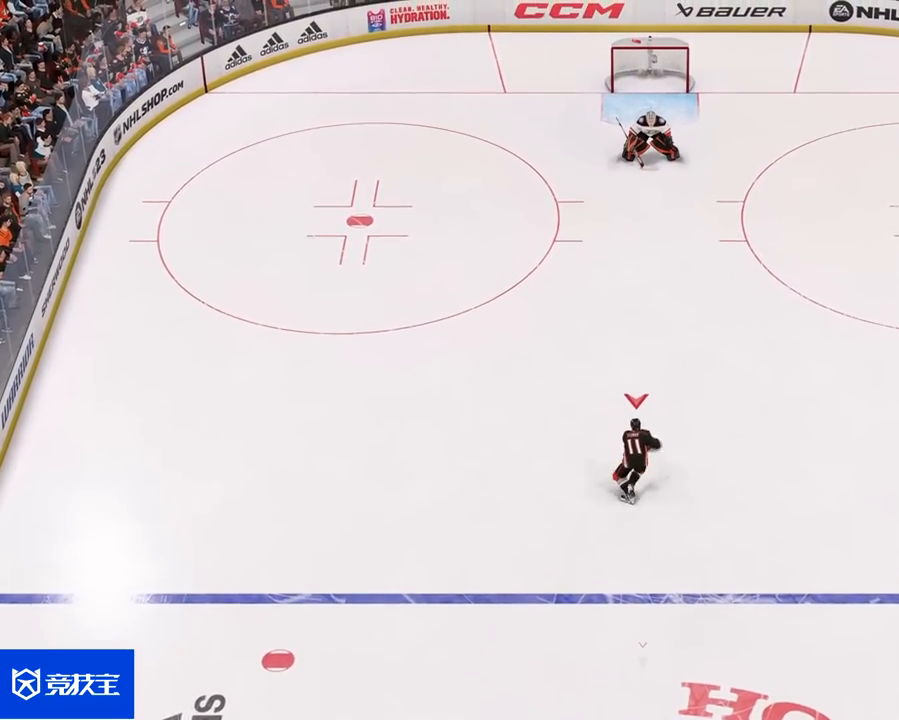
Gameplay with a controller (PlayStation layout); each line is a JSON object with the inputs held at the frame after it. "events" lists button and stick changes between this image and that frame as [ms after this image, input, new state], when the widget could be followed in between.
{"buttons": [], "left_stick": "up", "right_stick": "center", "events": []}
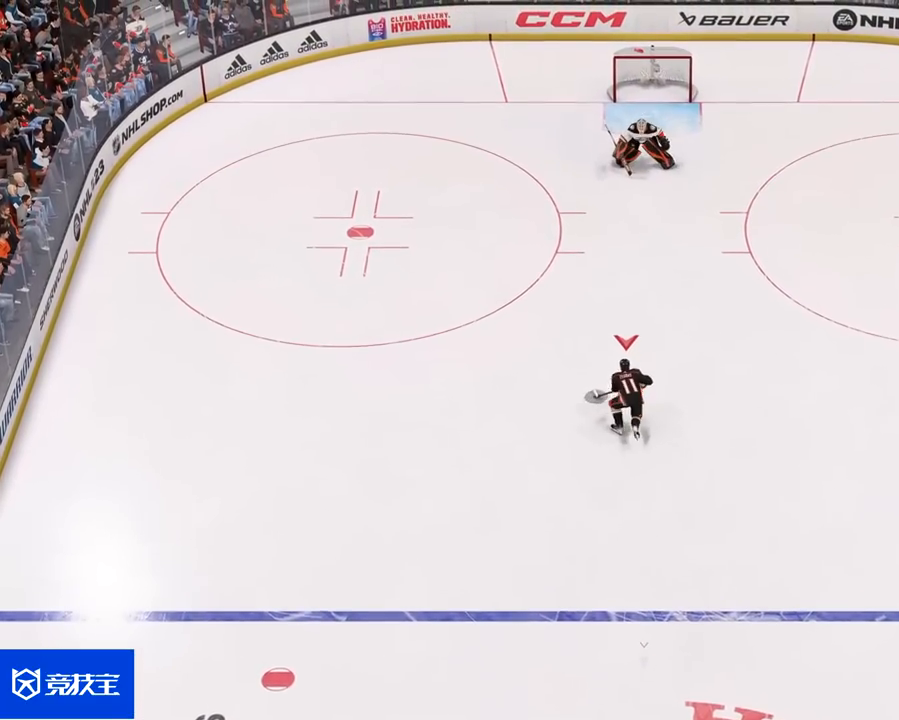
{"buttons": ["L2"], "left_stick": "right", "right_stick": "center", "events": [[333, "left_stick", "center"], [417, "L2", "down"], [433, "left_stick", "right"]]}
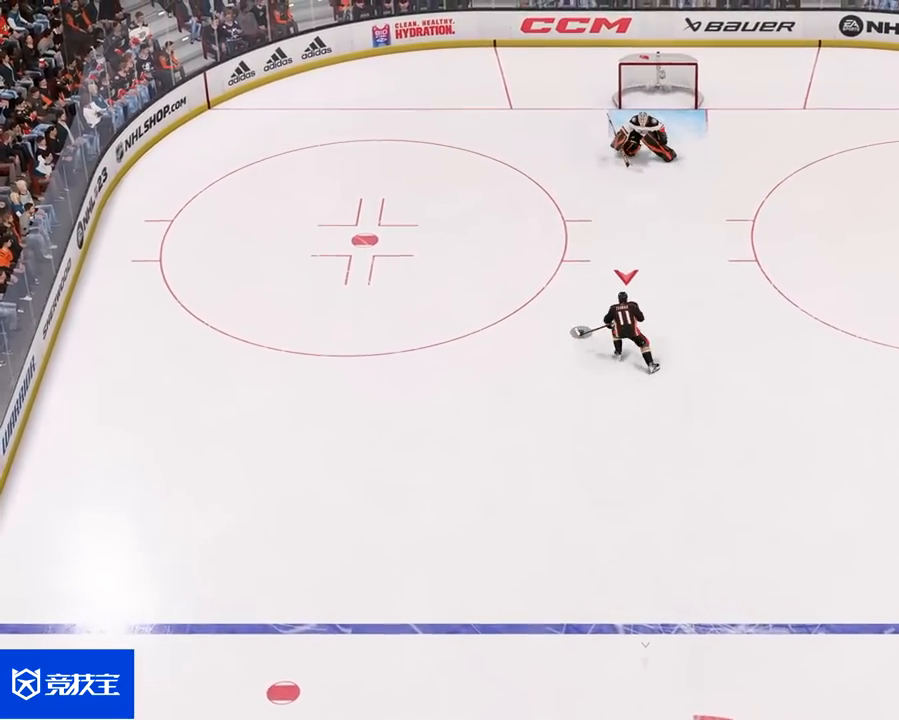
{"buttons": ["L2"], "left_stick": "right", "right_stick": "center", "events": []}
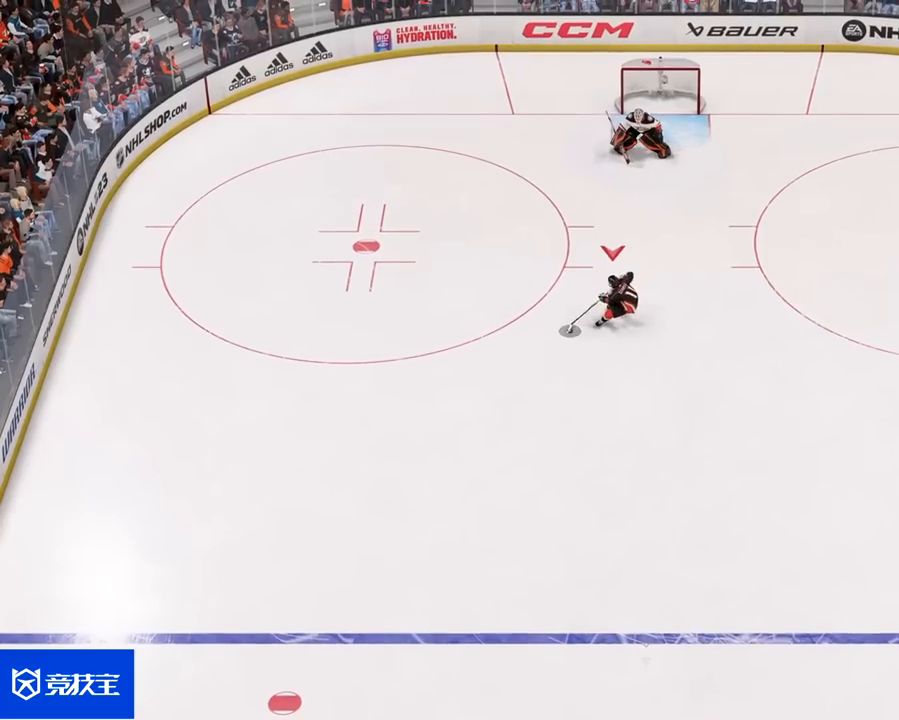
{"buttons": ["L2"], "left_stick": "right", "right_stick": "center", "events": []}
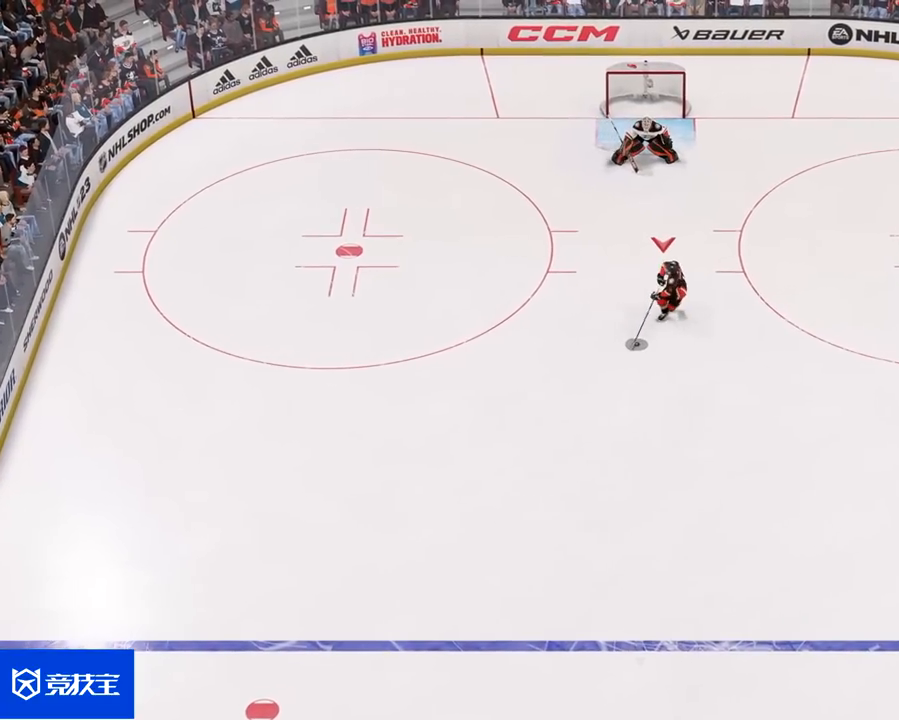
{"buttons": [], "left_stick": "up", "right_stick": "center", "events": [[317, "L2", "up"], [317, "left_stick", "up"]]}
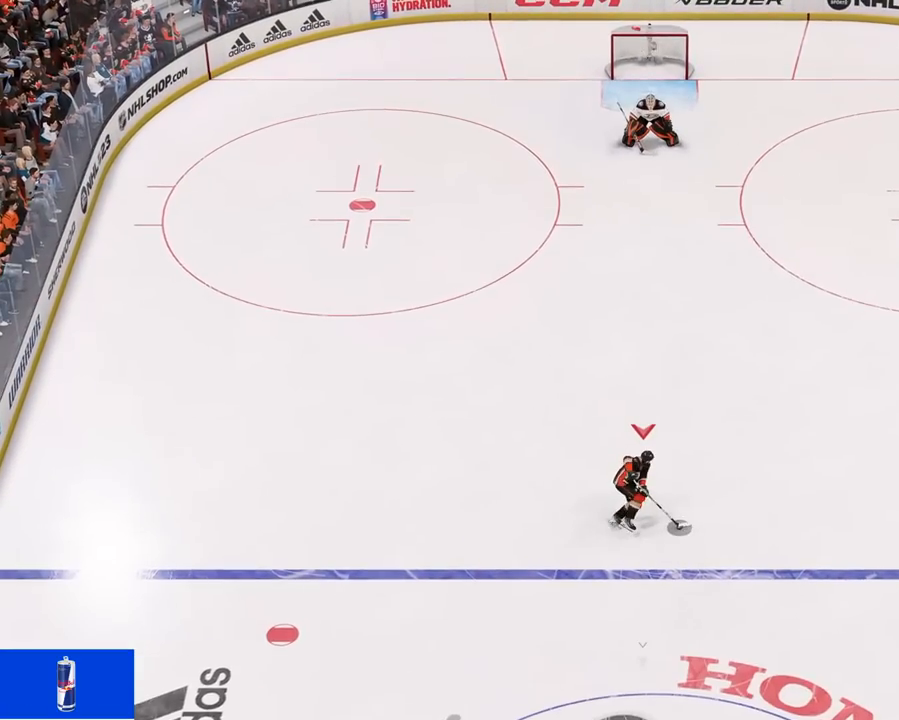
{"buttons": [], "left_stick": "up", "right_stick": "center", "events": []}
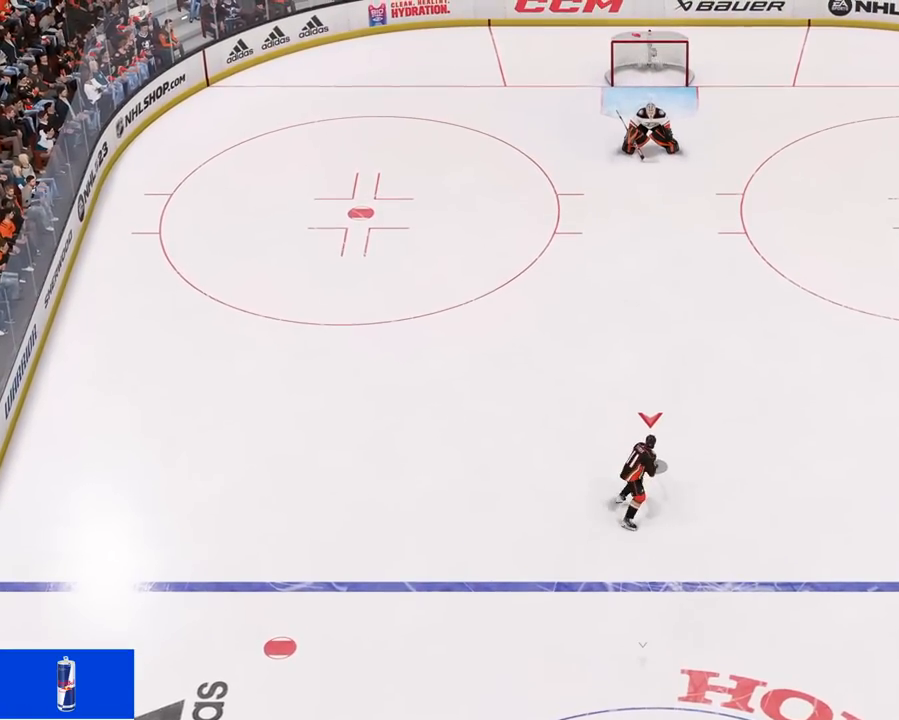
{"buttons": [], "left_stick": "up", "right_stick": "center", "events": []}
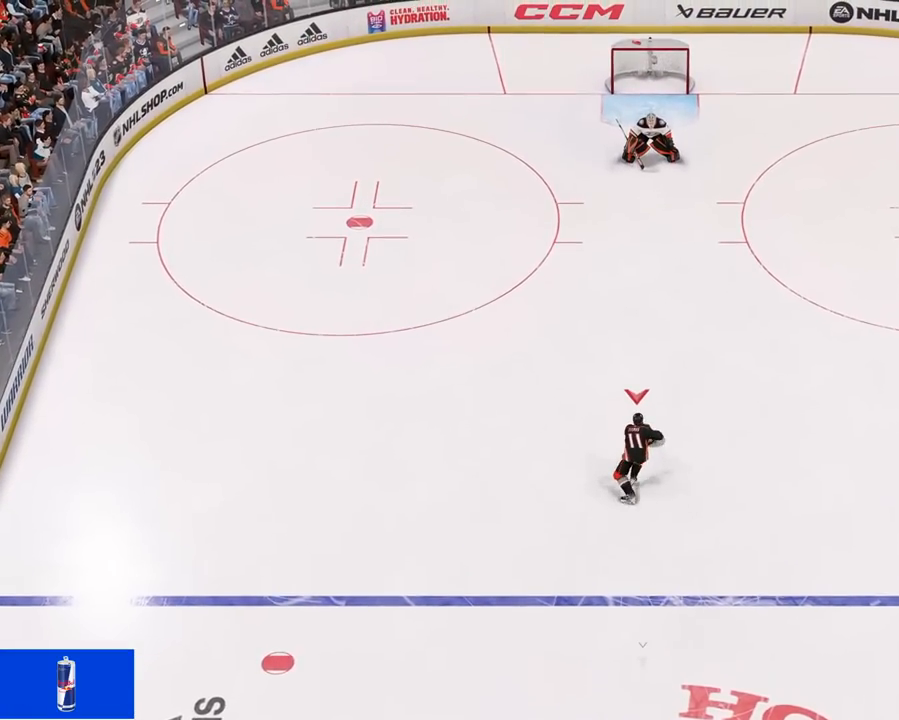
{"buttons": [], "left_stick": "up", "right_stick": "center", "events": []}
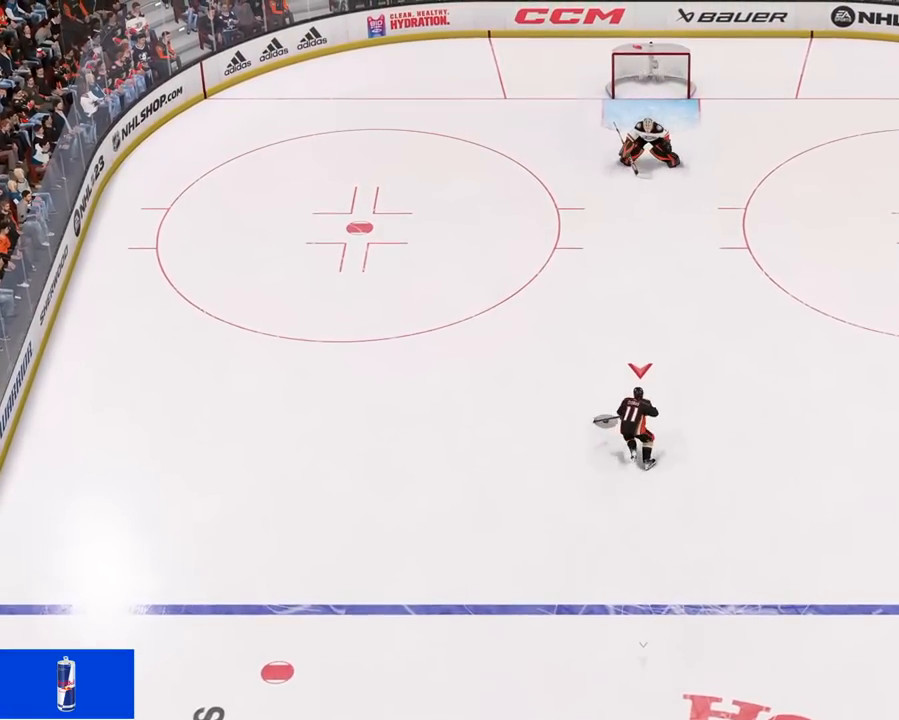
{"buttons": [], "left_stick": "up", "right_stick": "center", "events": []}
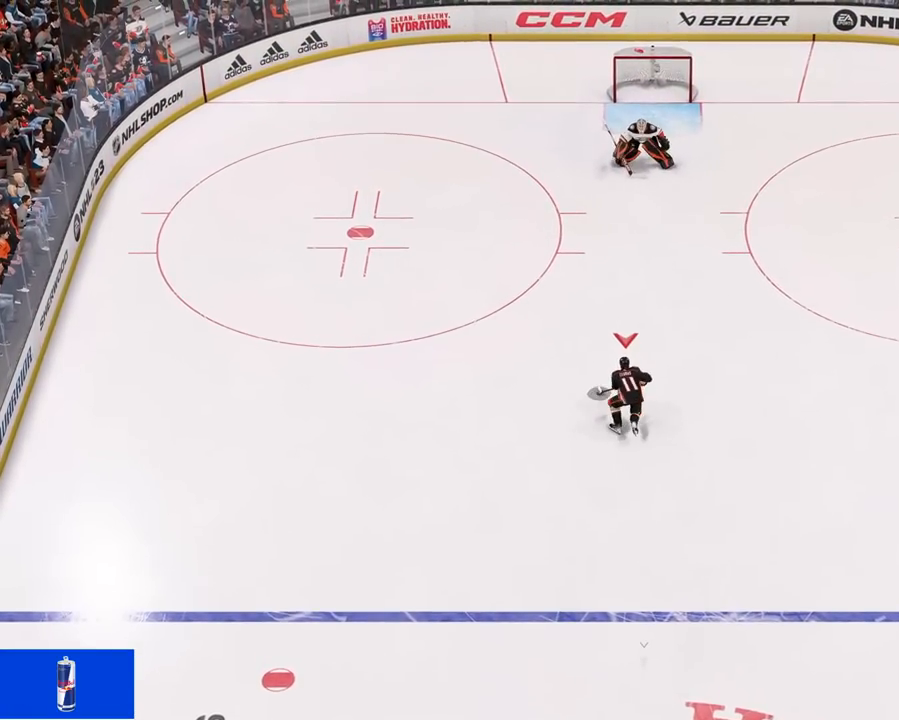
{"buttons": [], "left_stick": "up", "right_stick": "center", "events": []}
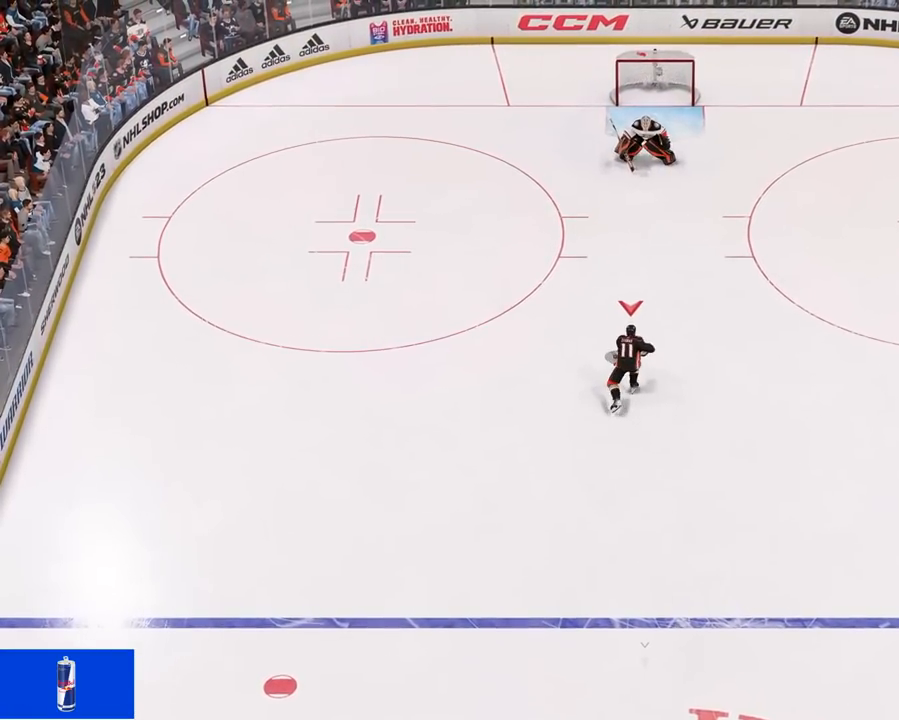
{"buttons": ["L2"], "left_stick": "right", "right_stick": "center", "events": [[133, "left_stick", "center"], [333, "L2", "down"], [367, "left_stick", "right"]]}
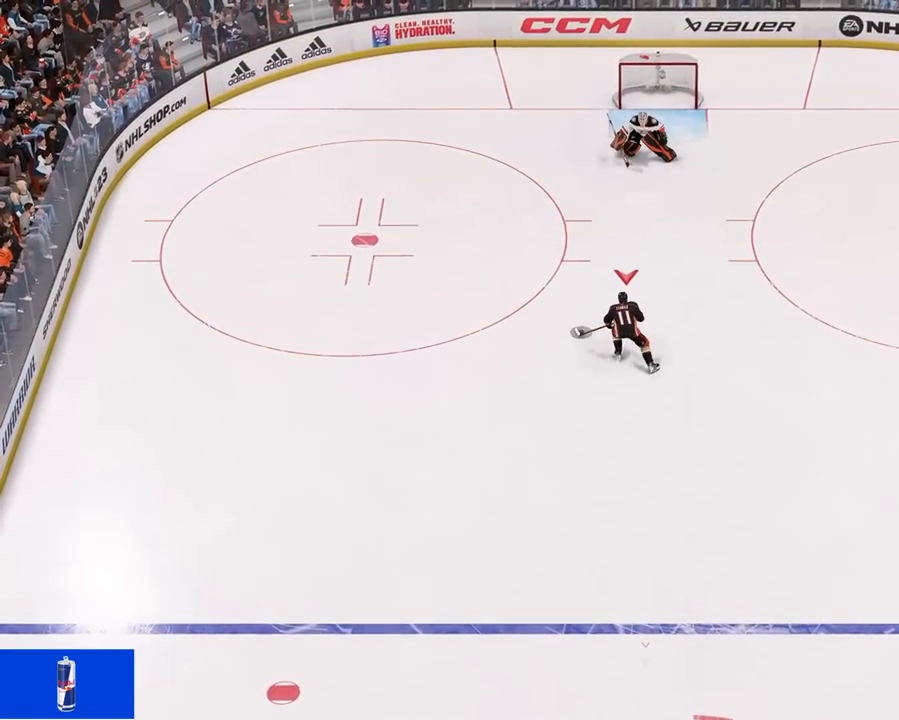
{"buttons": ["L2"], "left_stick": "right", "right_stick": "center", "events": []}
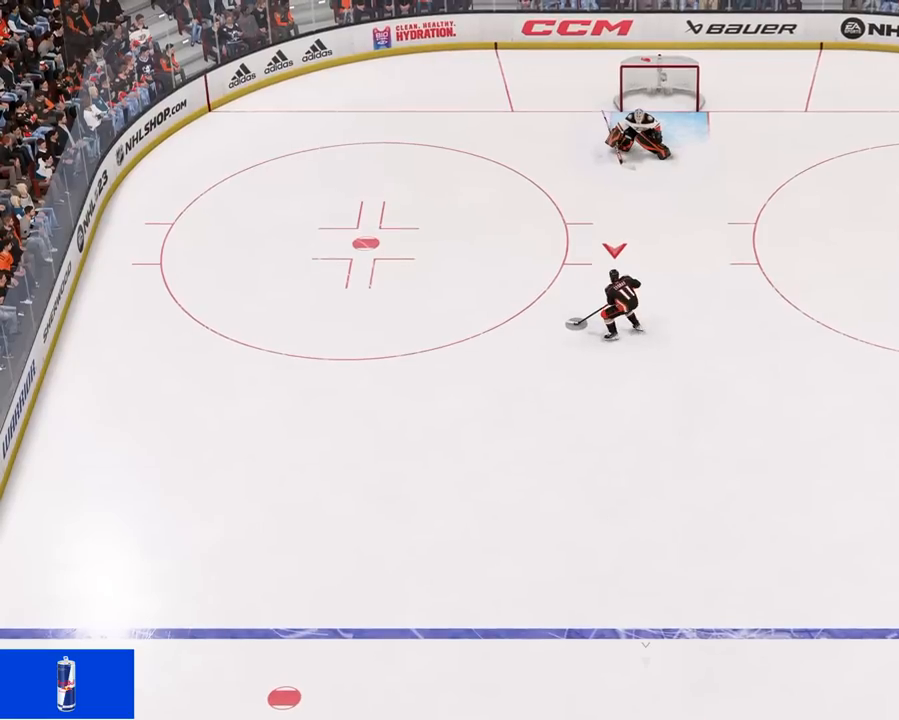
{"buttons": ["L2"], "left_stick": "right", "right_stick": "center", "events": []}
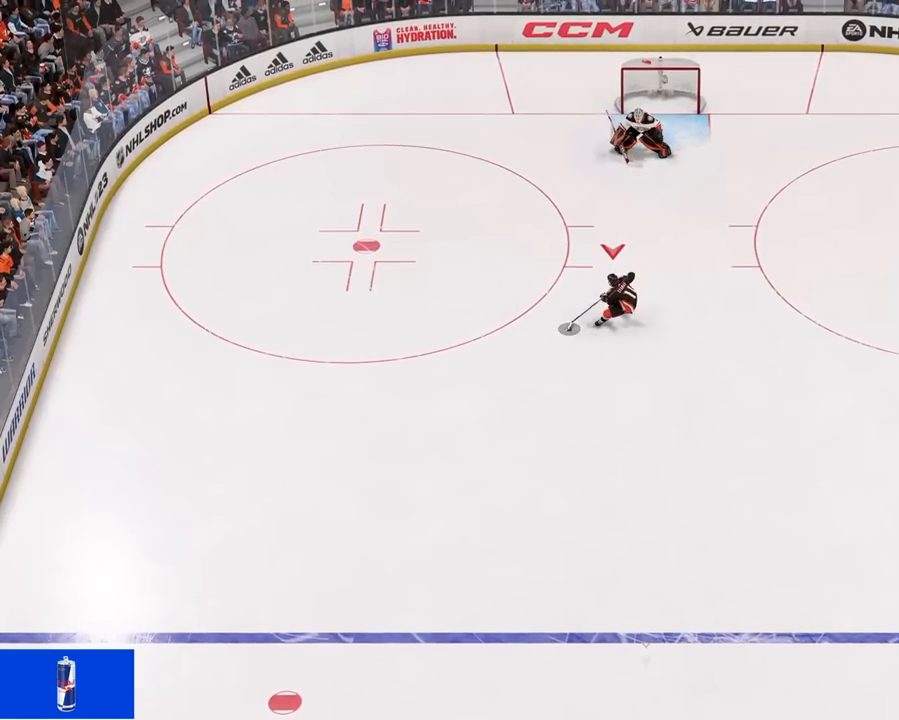
{"buttons": ["L2"], "left_stick": "right", "right_stick": "center", "events": []}
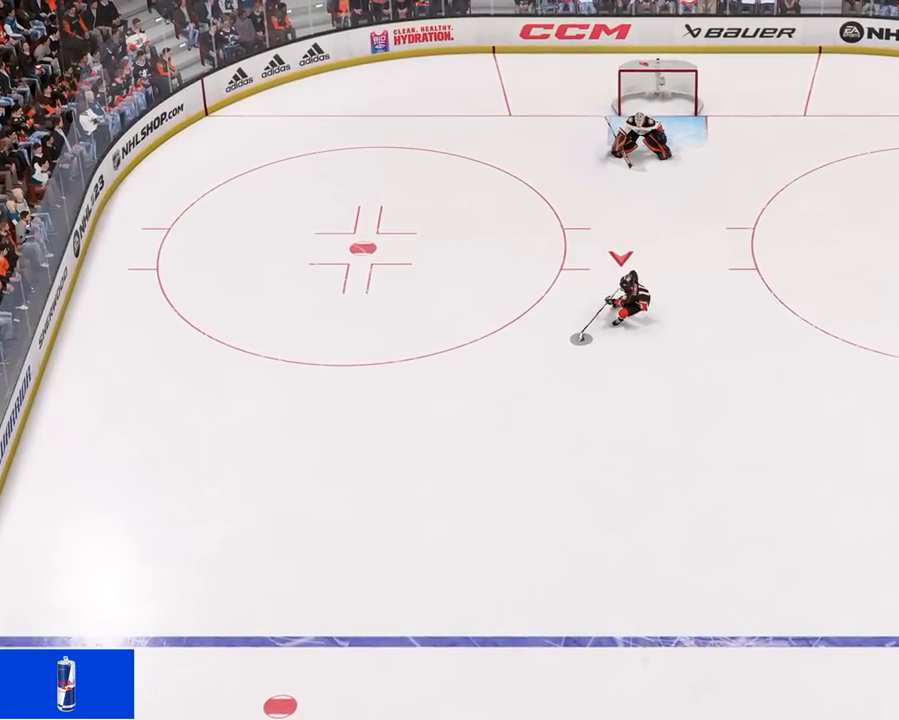
{"buttons": ["L2"], "left_stick": "right", "right_stick": "center", "events": []}
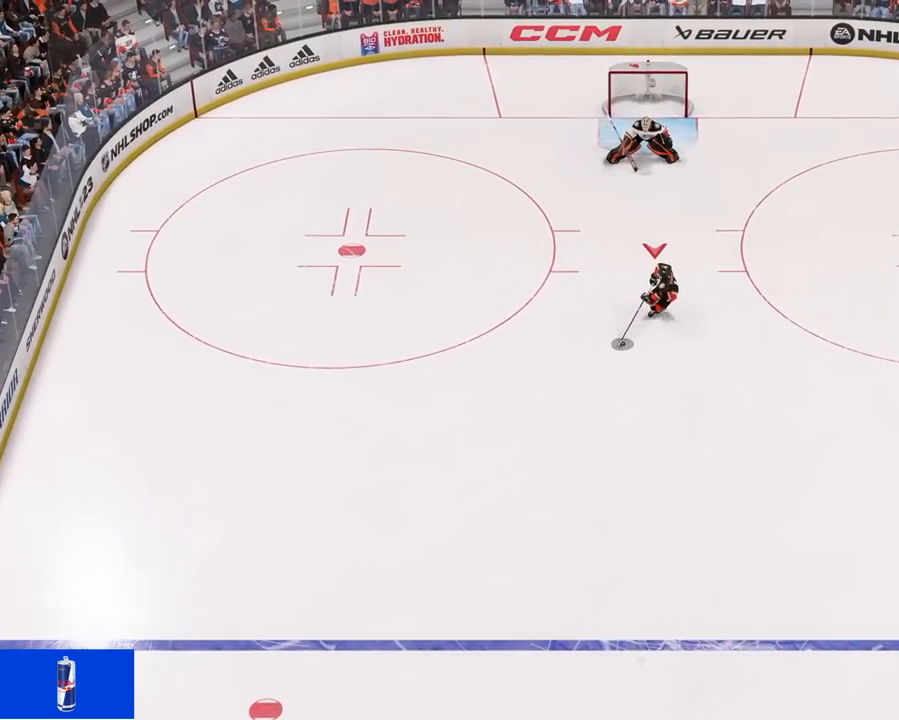
{"buttons": ["L2"], "left_stick": "right", "right_stick": "center", "events": []}
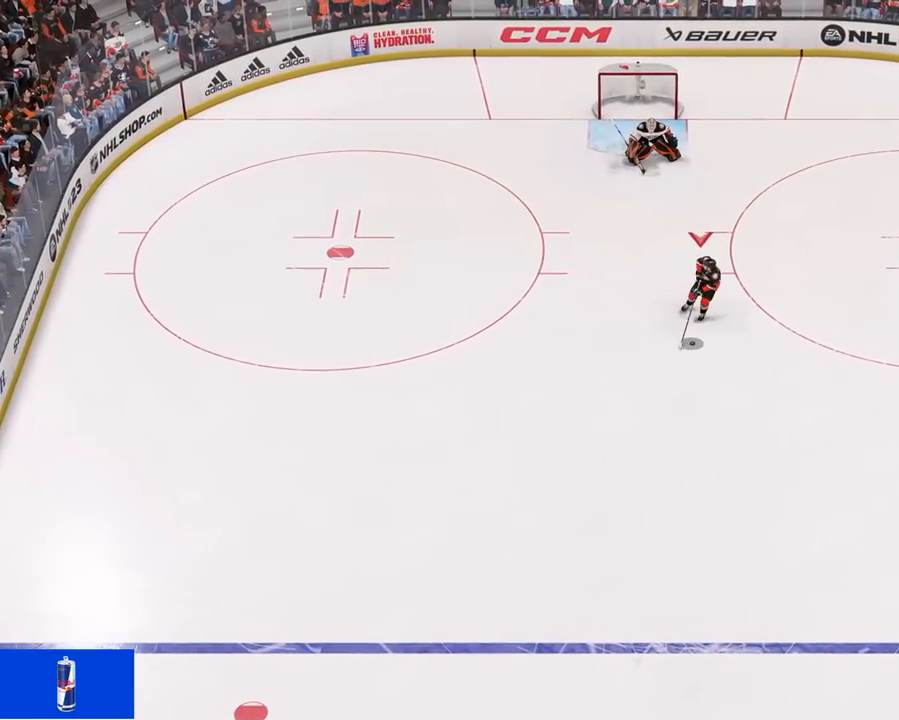
{"buttons": [], "left_stick": "left", "right_stick": "center", "events": [[267, "L2", "up"], [267, "left_stick", "left"]]}
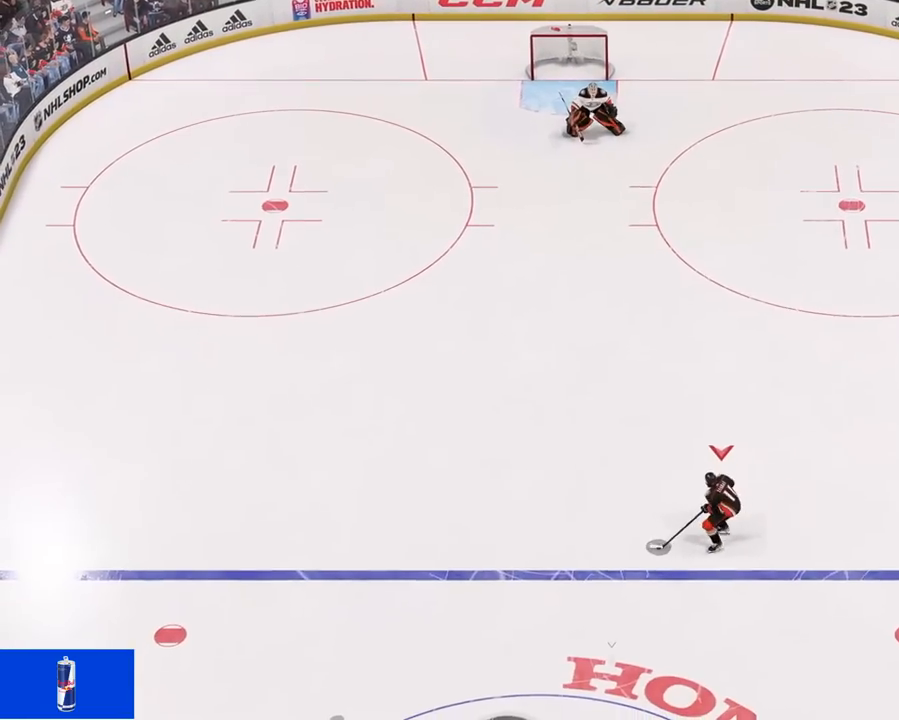
{"buttons": ["L2"], "left_stick": "left", "right_stick": "center", "events": [[133, "L2", "down"]]}
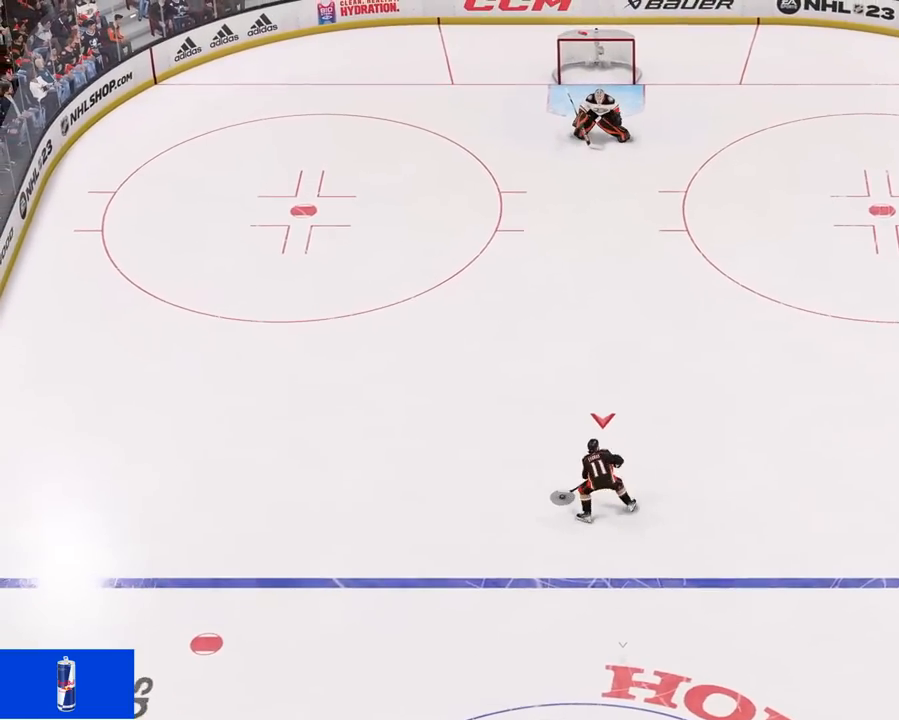
{"buttons": [], "left_stick": "up-left", "right_stick": "center", "events": [[250, "L2", "up"], [500, "left_stick", "up-left"]]}
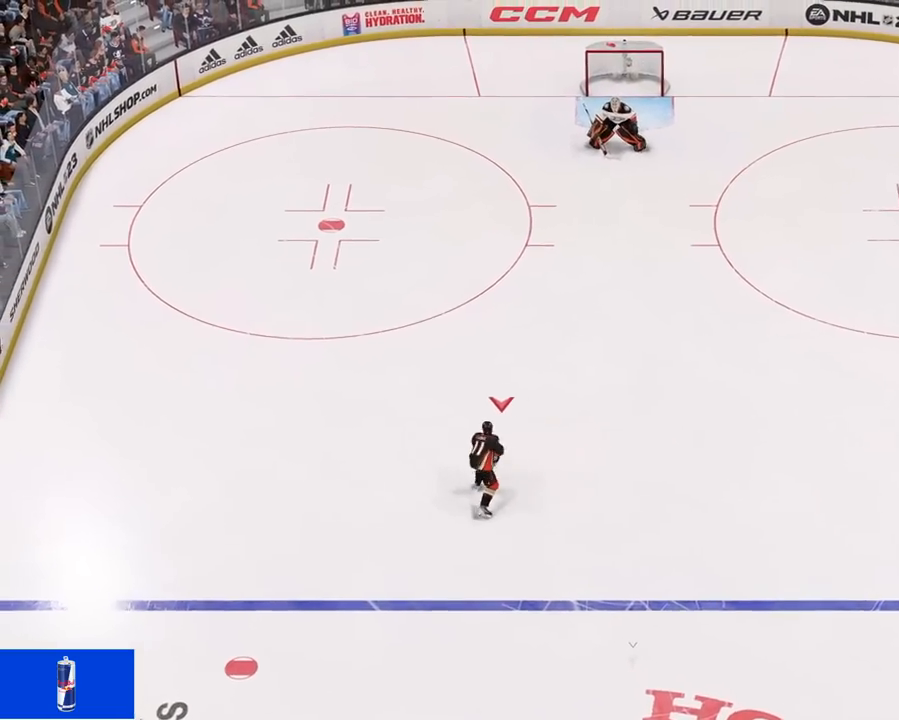
{"buttons": [], "left_stick": "up-left", "right_stick": "center", "events": []}
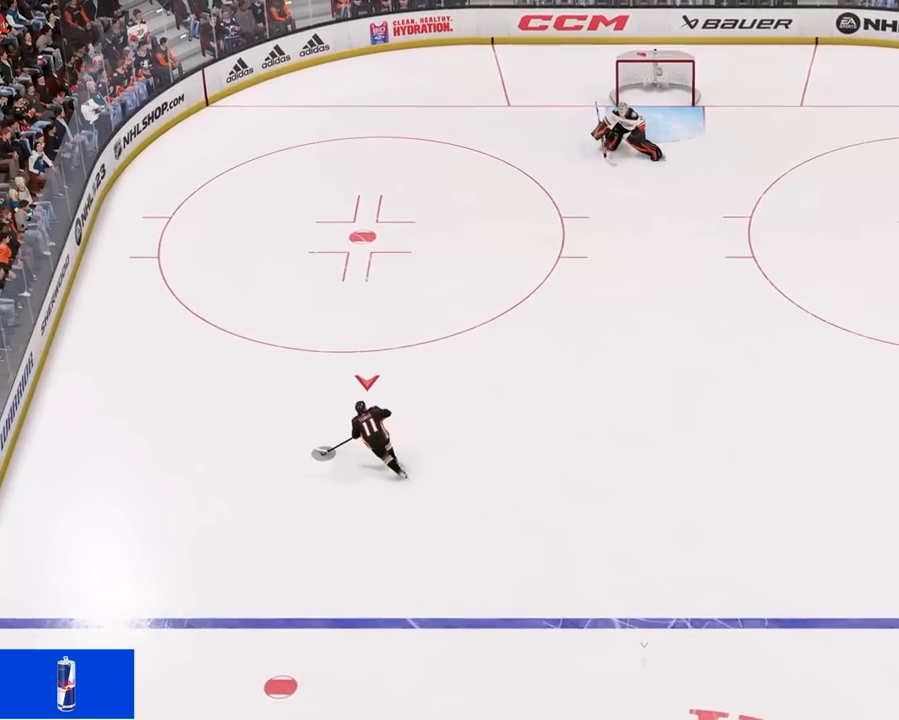
{"buttons": [], "left_stick": "up-right", "right_stick": "center", "events": [[233, "left_stick", "up"], [483, "left_stick", "up-right"]]}
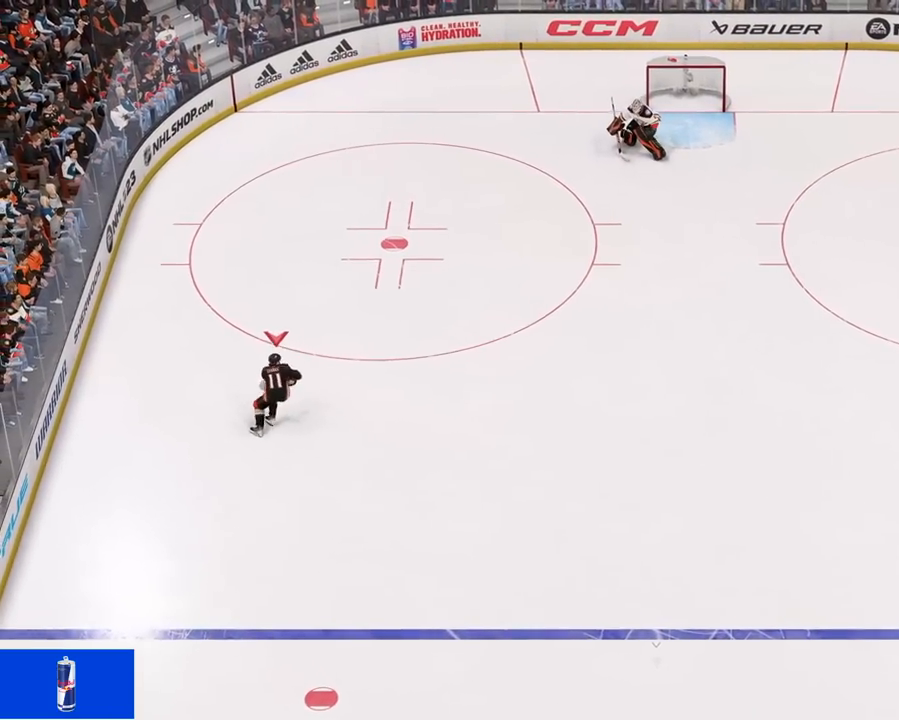
{"buttons": ["L2"], "left_stick": "up-left", "right_stick": "center", "events": [[383, "left_stick", "up-left"], [467, "L2", "down"]]}
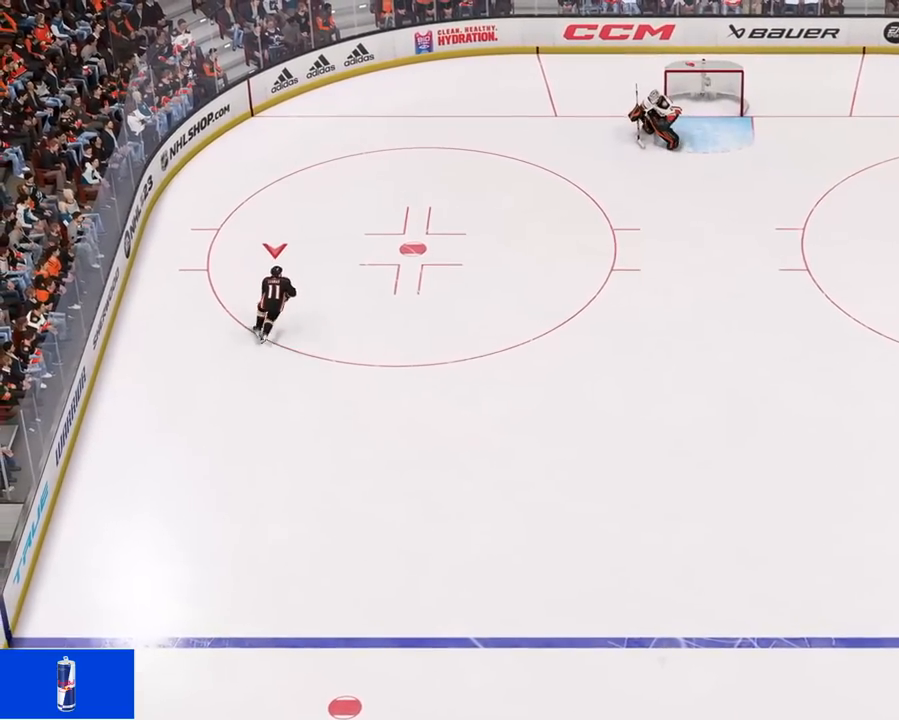
{"buttons": ["L2"], "left_stick": "up-right", "right_stick": "center", "events": [[350, "left_stick", "up"], [450, "left_stick", "up-right"]]}
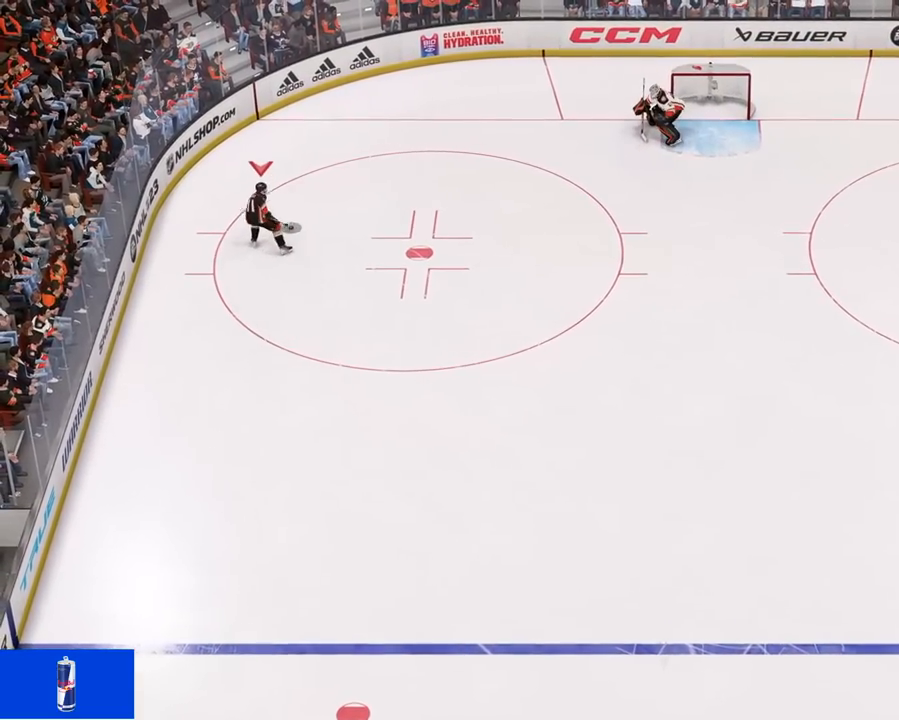
{"buttons": [], "left_stick": "right", "right_stick": "center", "events": [[333, "L2", "up"], [333, "left_stick", "right"]]}
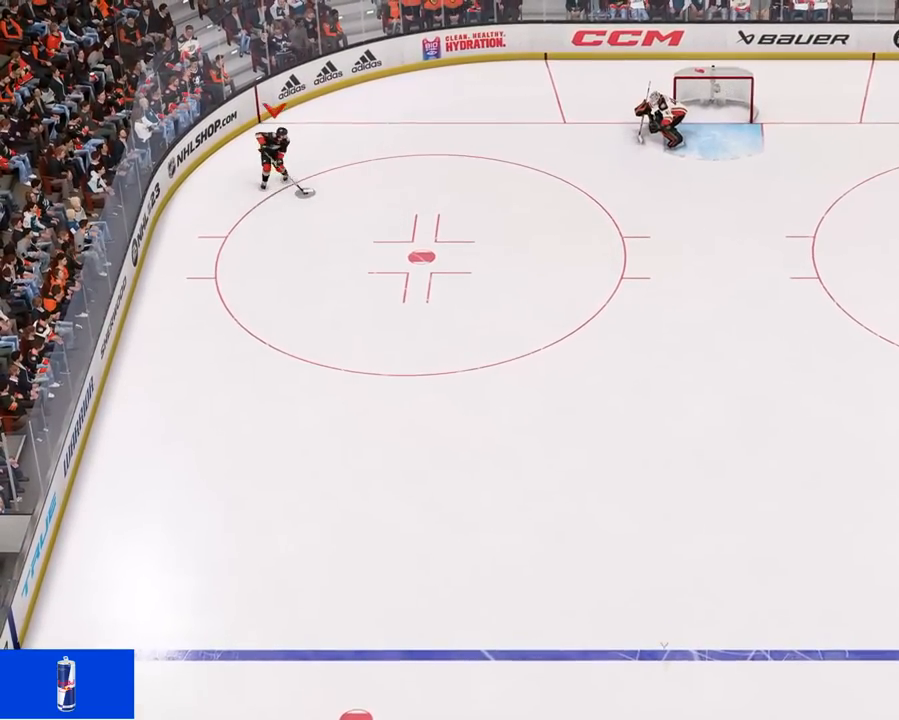
{"buttons": [], "left_stick": "down-right", "right_stick": "center", "events": [[117, "left_stick", "down-right"]]}
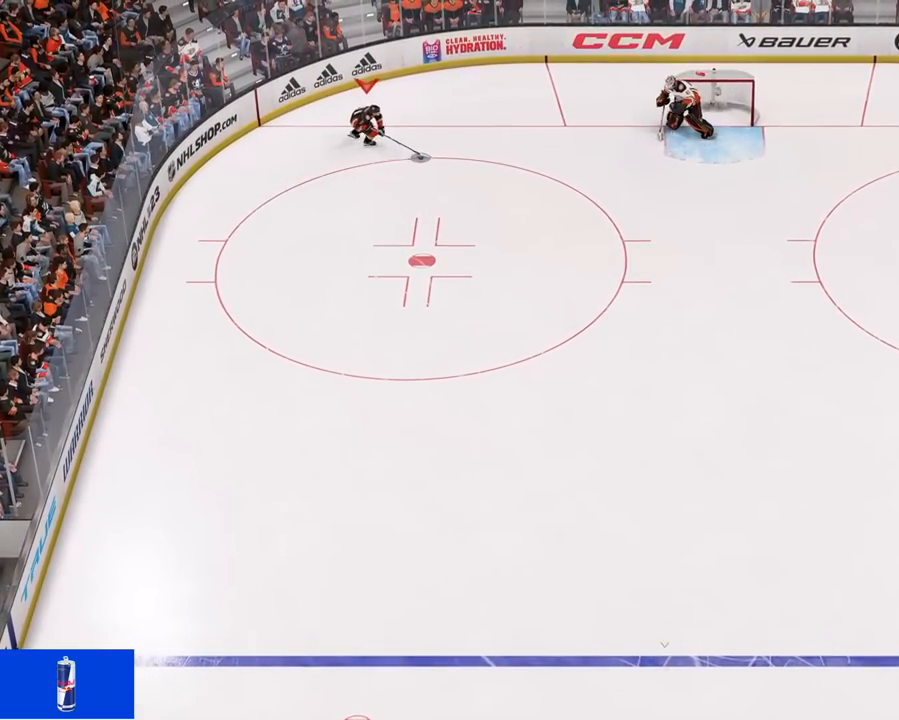
{"buttons": [], "left_stick": "left", "right_stick": "center", "events": [[117, "L3", "down"], [117, "left_stick", "down"], [267, "L3", "up"], [350, "left_stick", "left"]]}